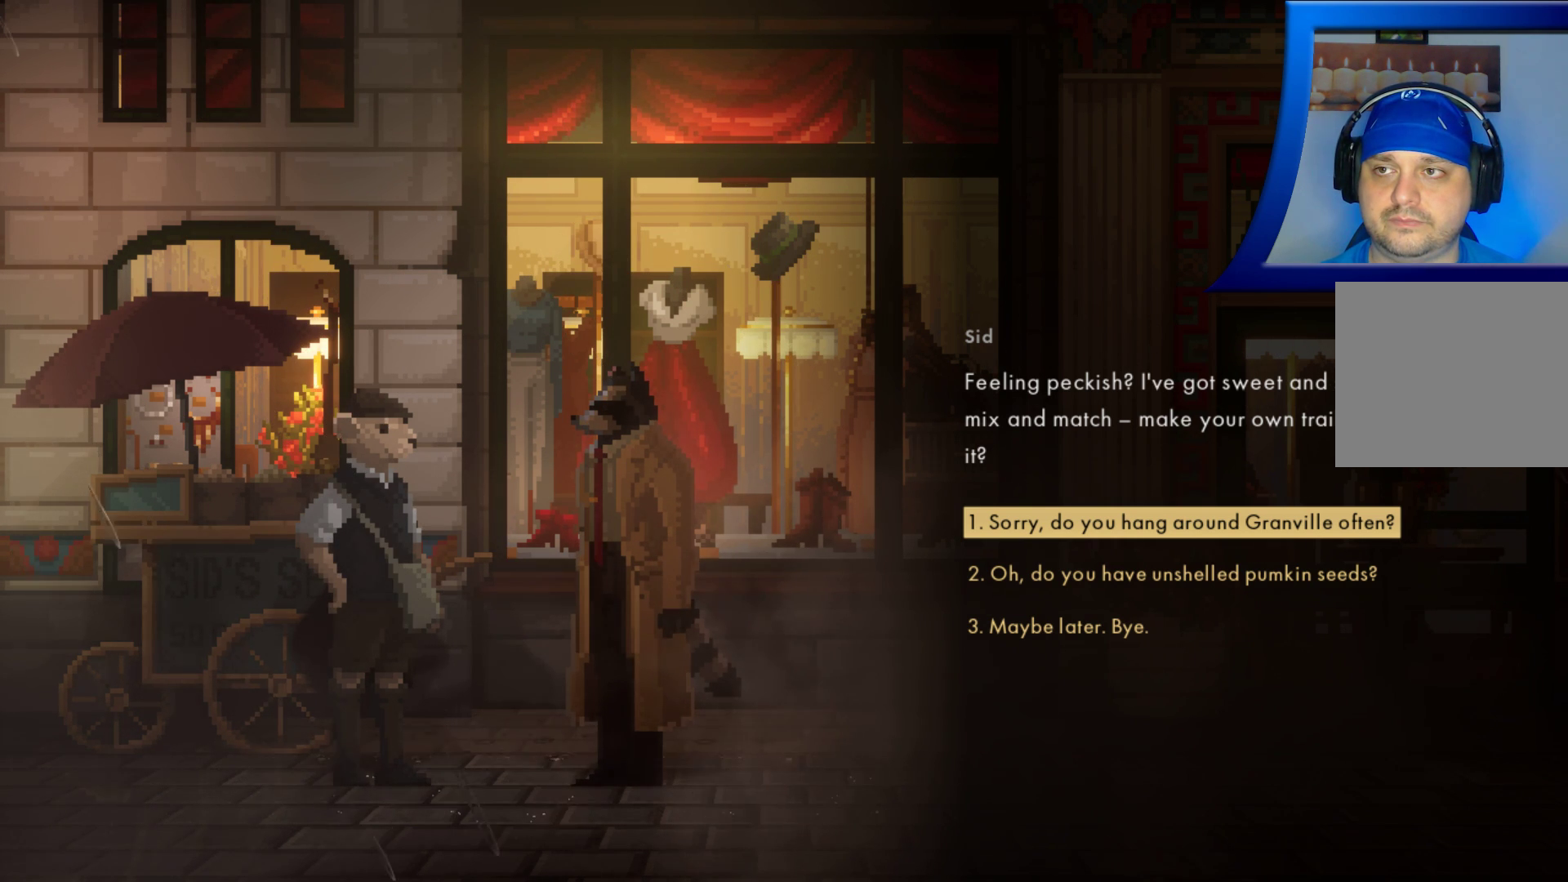
Gameplay with a controller (Xbox layout); each line is a JSON object with the inputs held at the frame after it. "events" lists button and stick changes between this image and that frame as [ms after this image, input, new state], when the widget could be followed in between. Not read: L3 R3.
{"buttons": [], "left_stick": "center", "right_stick": "center", "events": [[283, "left_stick", "down"], [467, "left_stick", "center"]]}
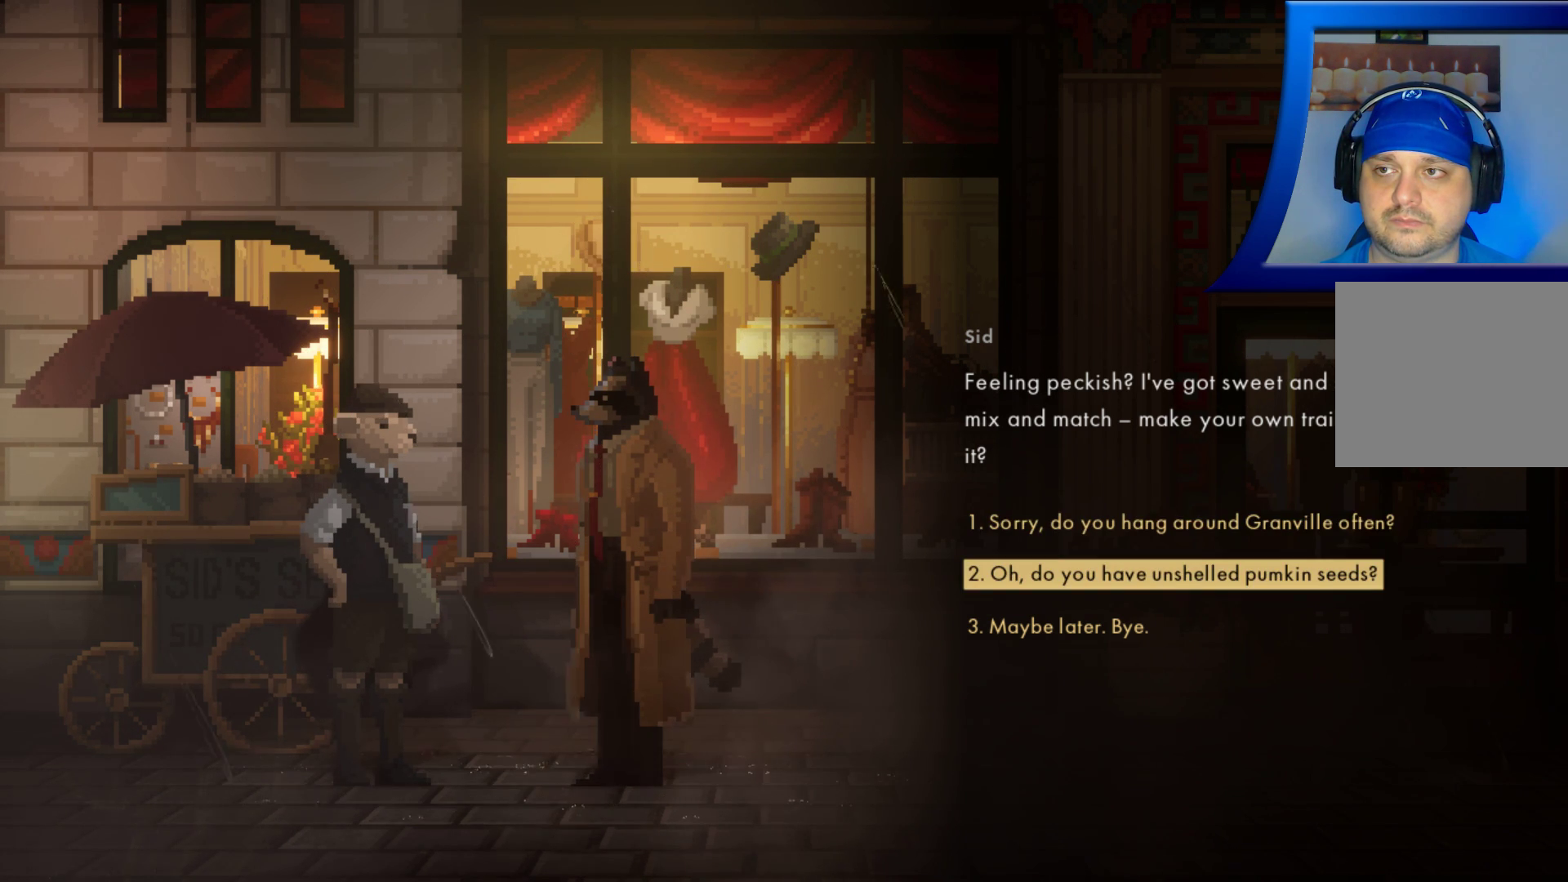
{"buttons": [], "left_stick": "center", "right_stick": "center", "events": []}
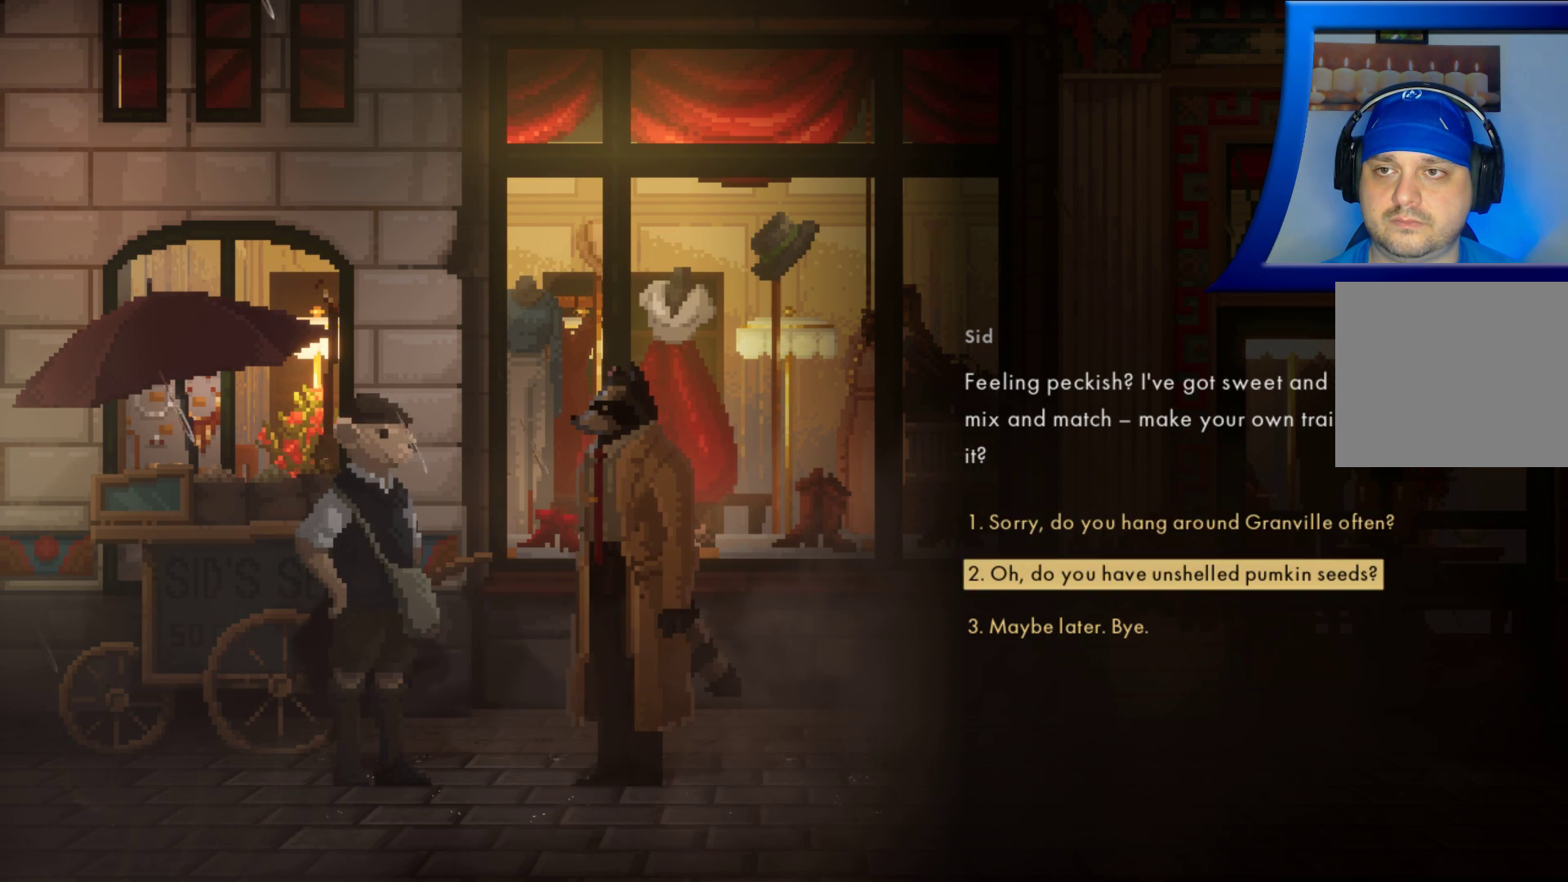
{"buttons": [], "left_stick": "center", "right_stick": "center", "events": []}
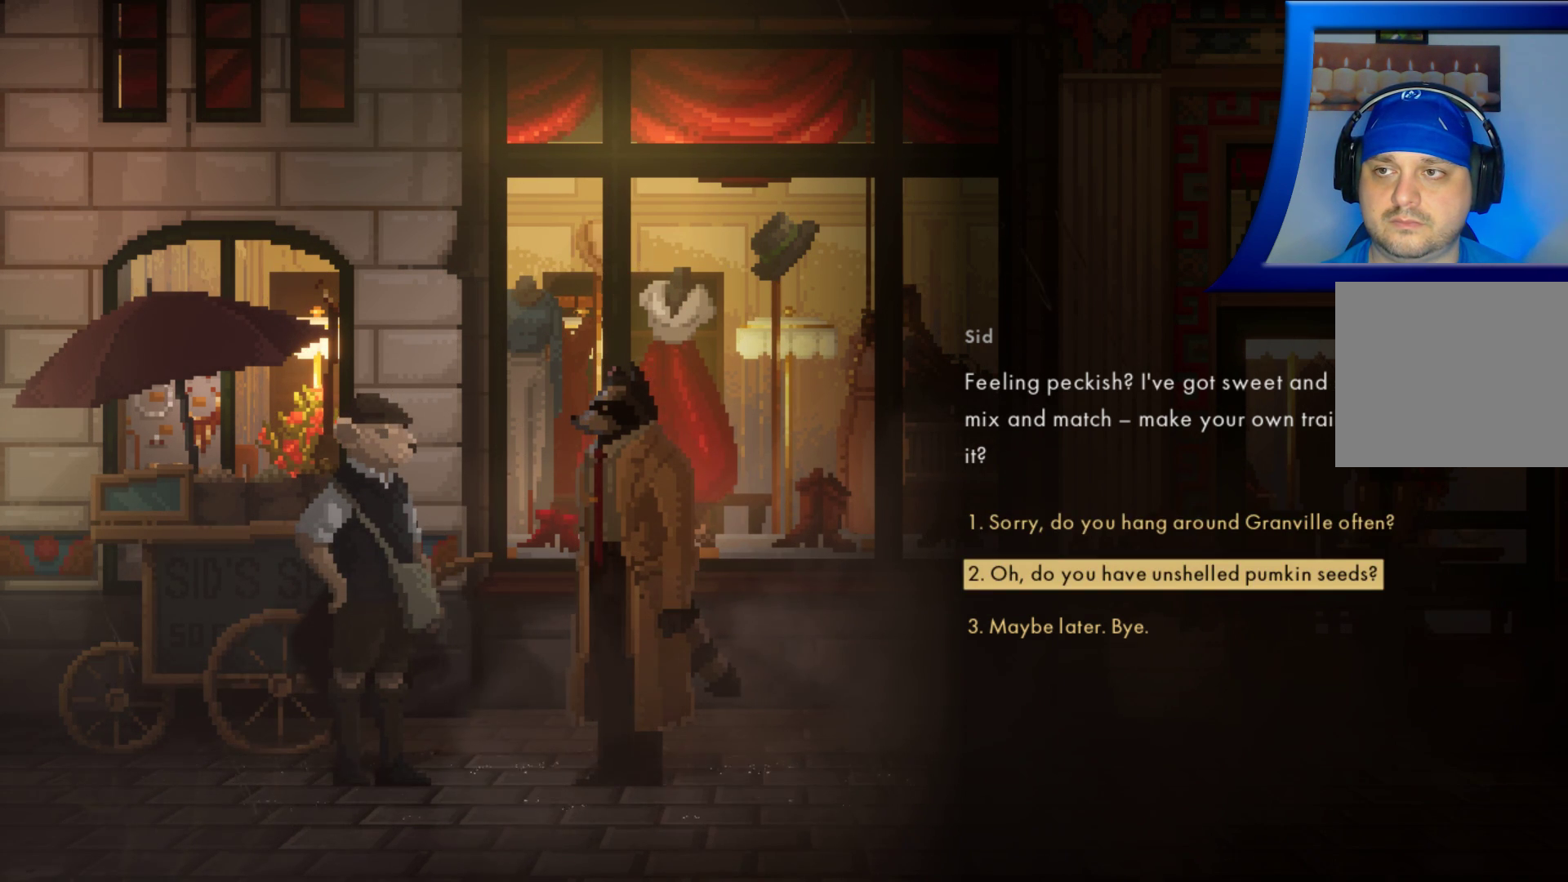
{"buttons": [], "left_stick": "down", "right_stick": "center", "events": [[433, "left_stick", "down"]]}
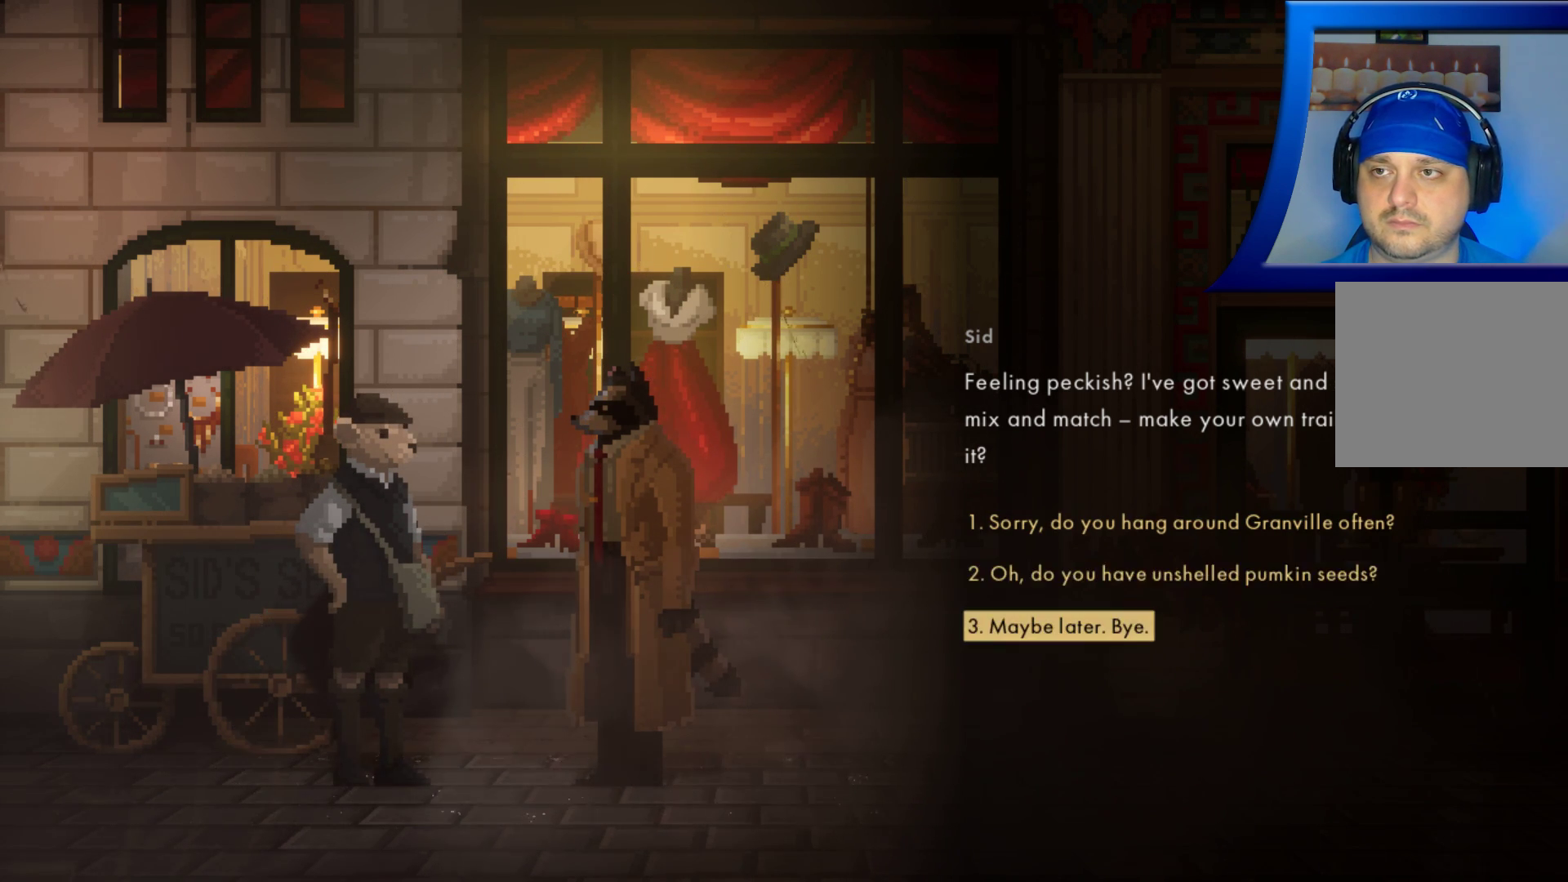
{"buttons": [], "left_stick": "center", "right_stick": "center", "events": [[150, "left_stick", "center"]]}
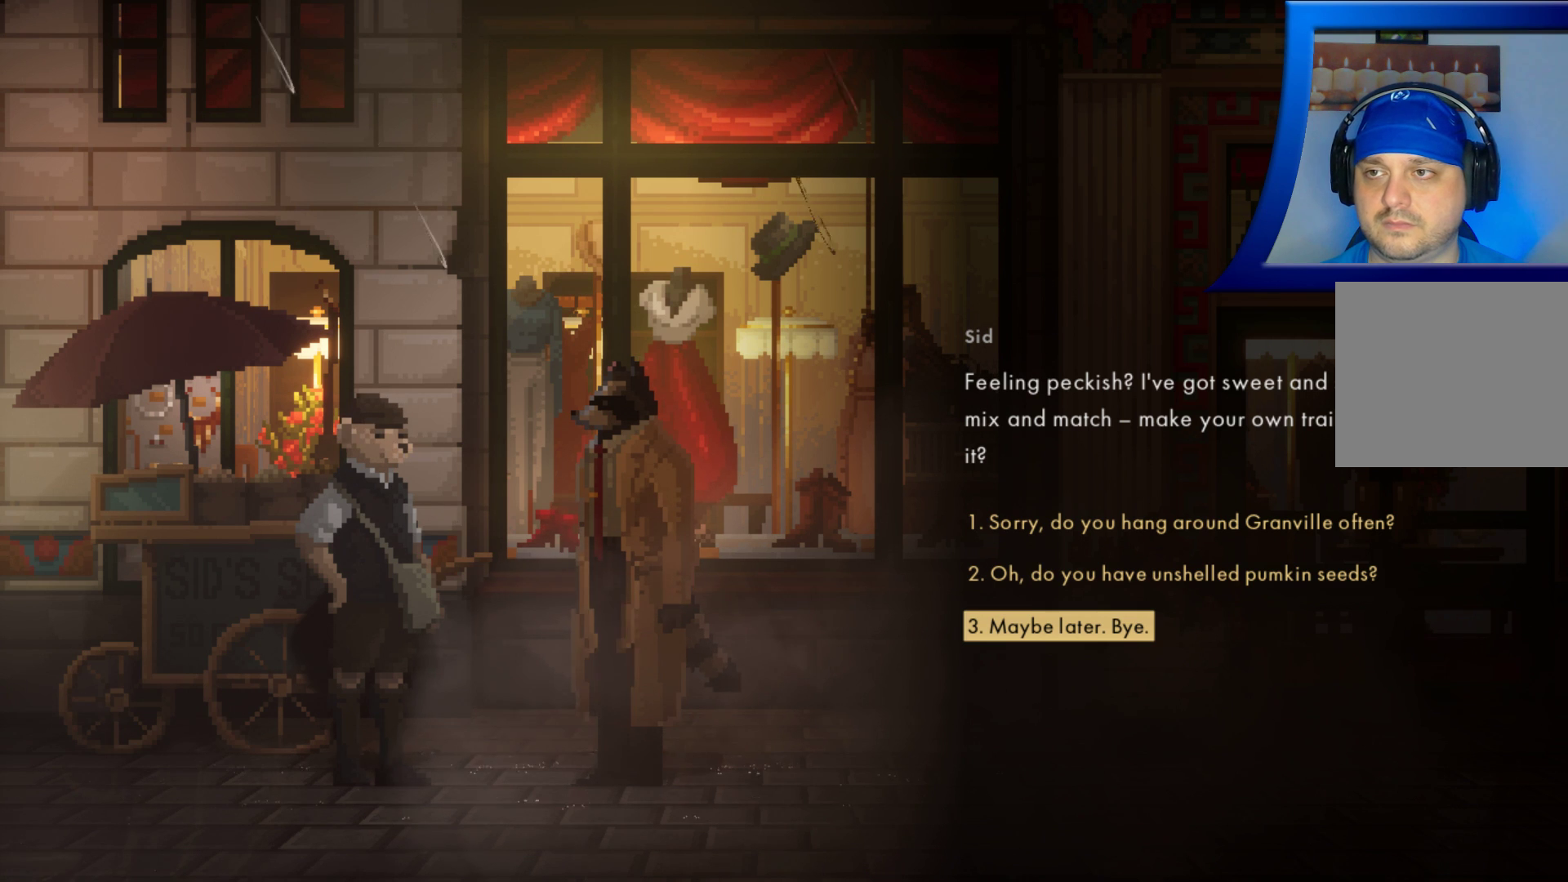
{"buttons": [], "left_stick": "center", "right_stick": "center", "events": []}
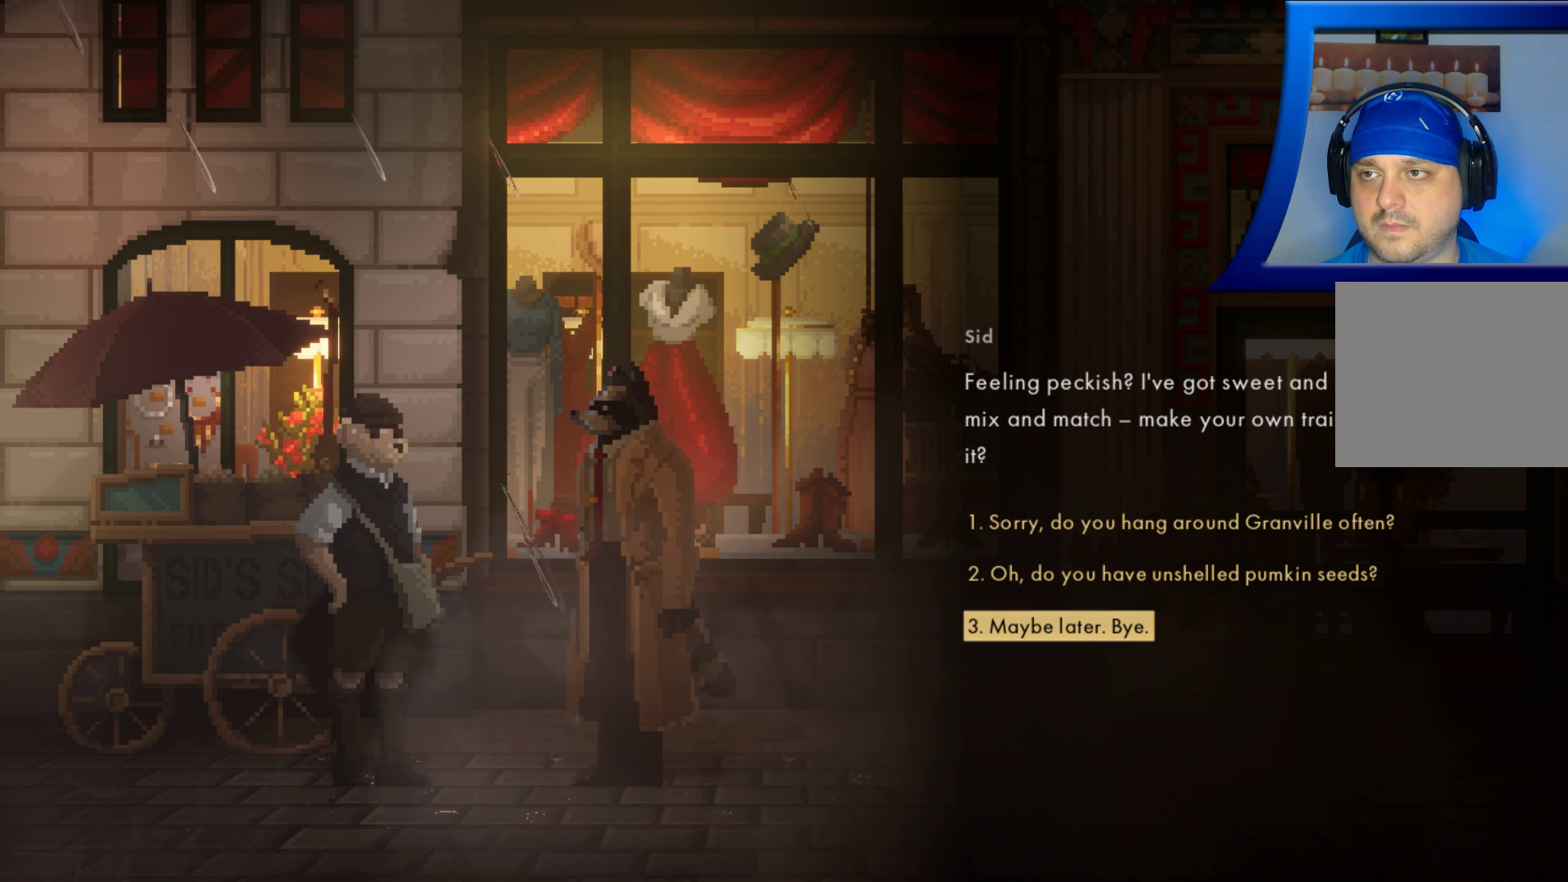
{"buttons": [], "left_stick": "center", "right_stick": "center", "events": [[100, "left_stick", "up"], [300, "left_stick", "center"]]}